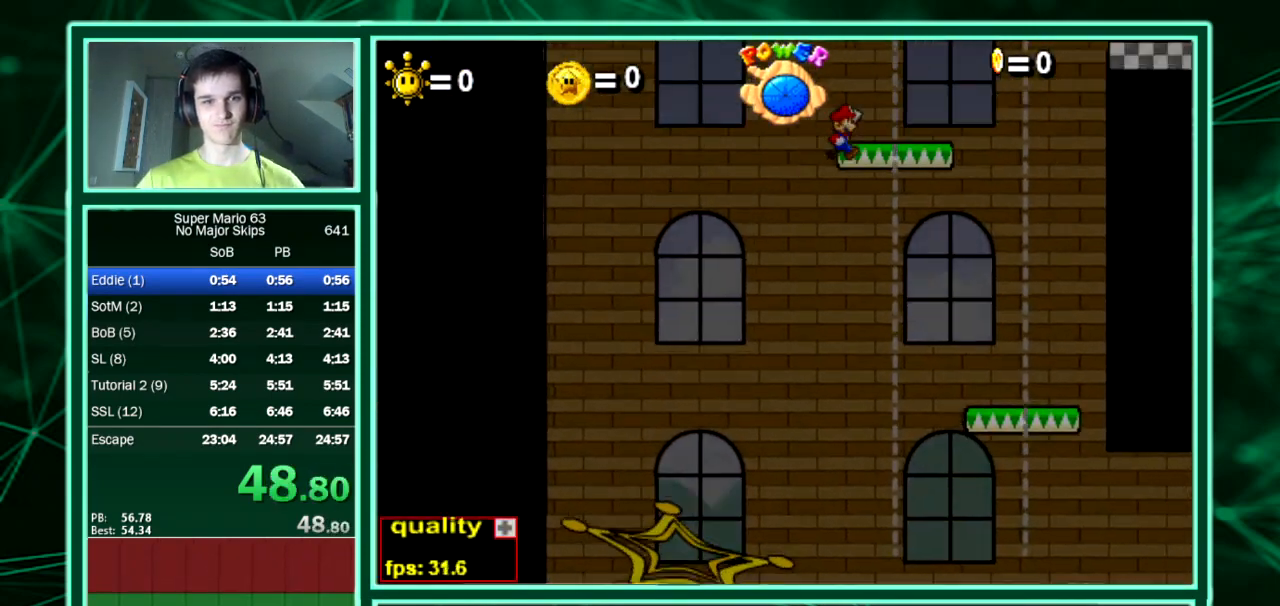
Gameplay with keyboard; each line is a JSON object with the keys held at the frame after it. "events" lists presses ("down") and releases ("up") of "down", "equals", "left", "minus", "p", "right", "semicolon", "shift", "up", "x" and "z" between this image and that frame as [ms after this image, input, new state], when the widget could be followed in between. No other keys are recorded. Mouse input is not recorded. Not read: c.
{"keys": ["right"], "events": []}
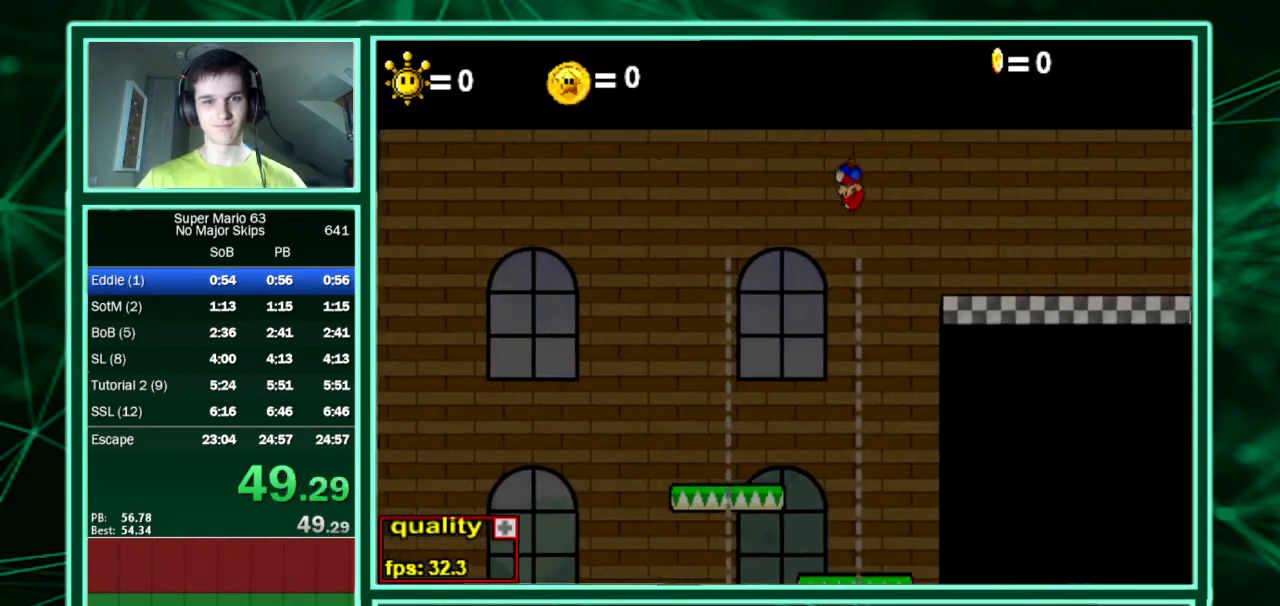
{"keys": ["down", "right", "up"], "events": [[67, "down", "down"], [135, "up", "down"]]}
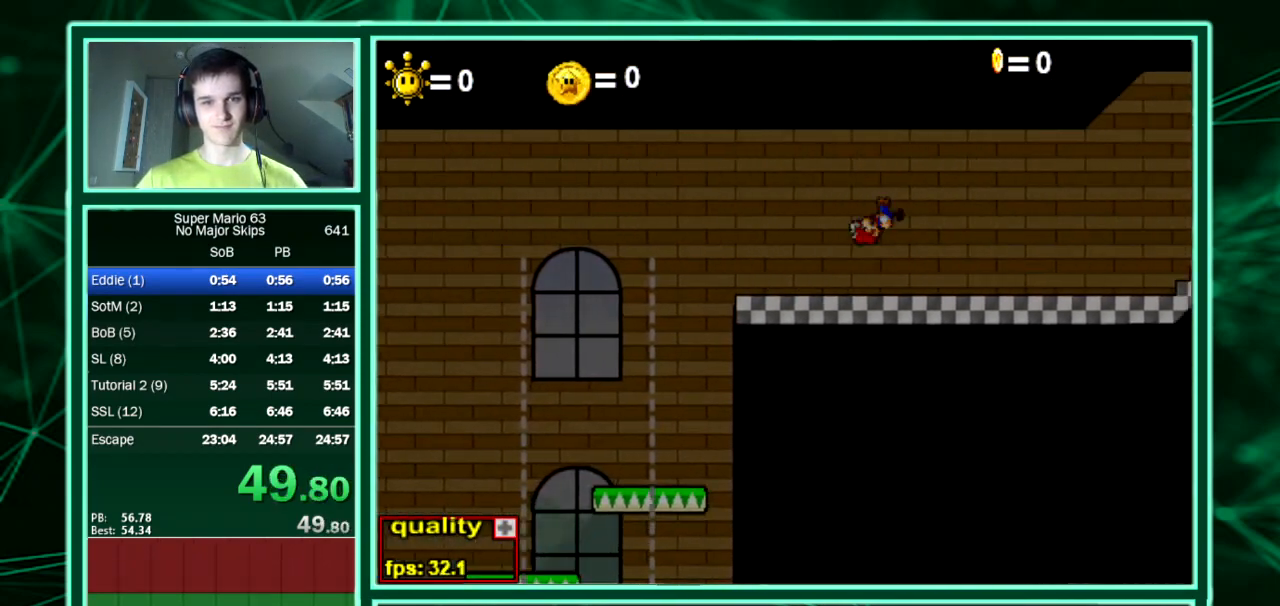
{"keys": ["up"], "events": [[337, "down", "up"], [337, "right", "up"]]}
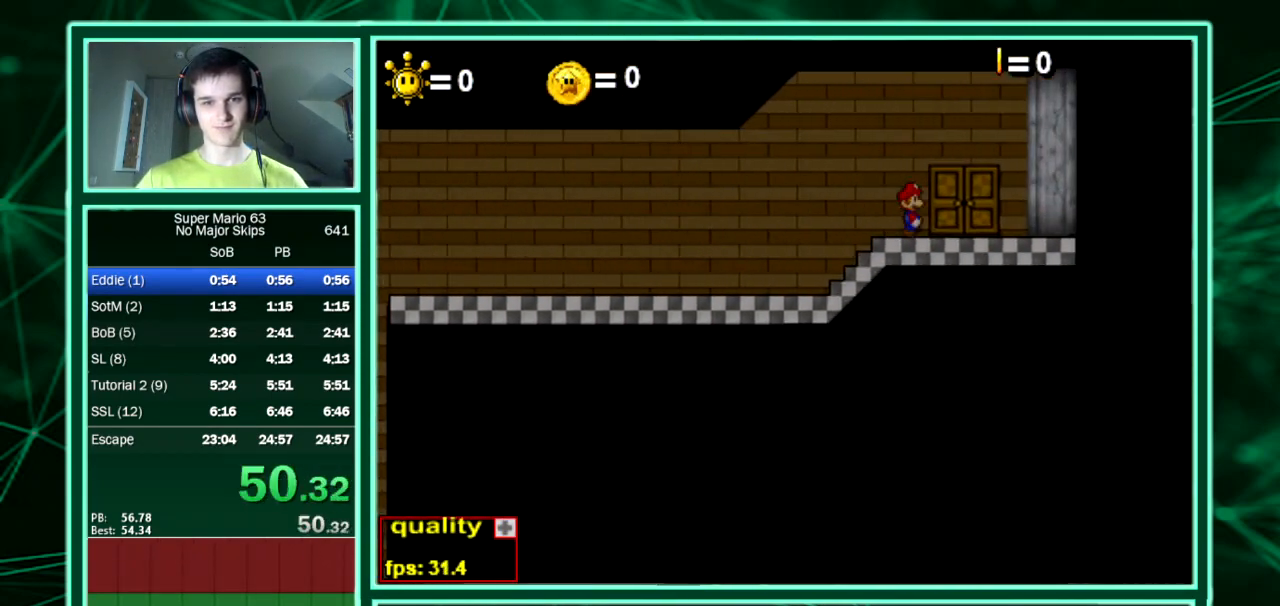
{"keys": [], "events": [[437, "up", "up"]]}
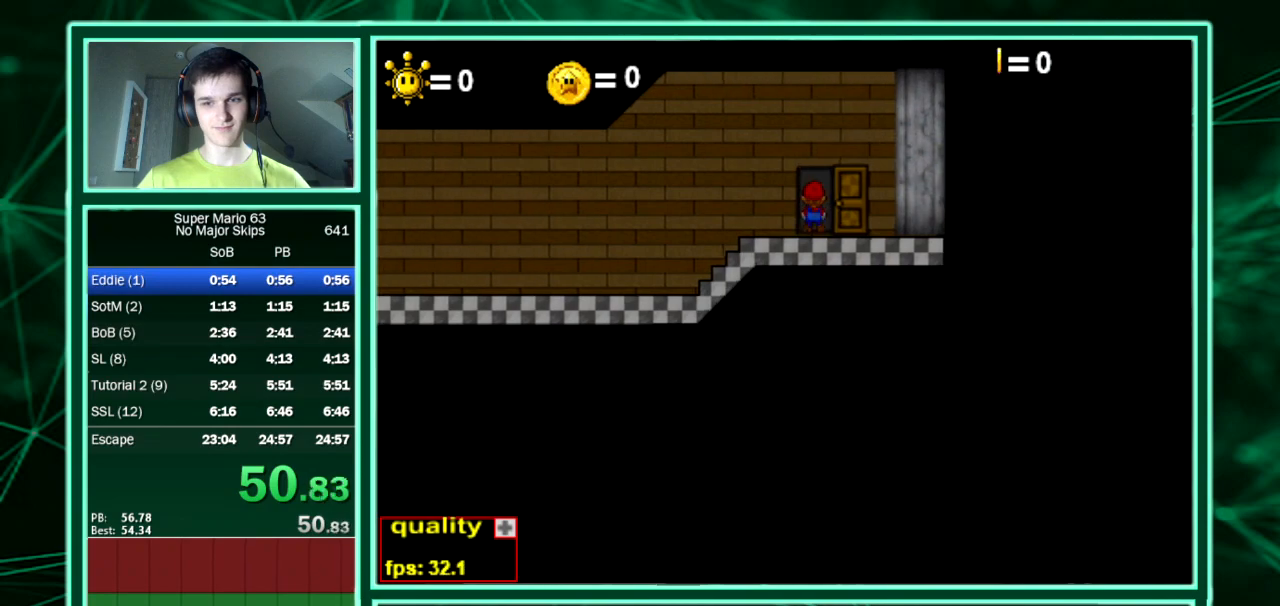
{"keys": [], "events": []}
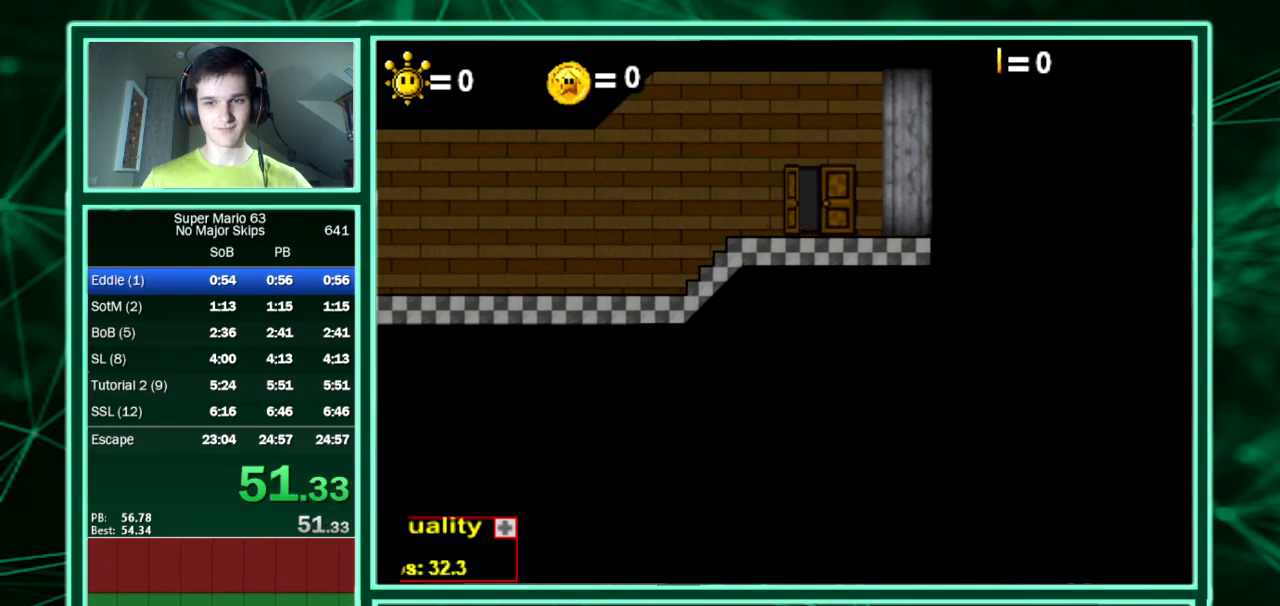
{"keys": [], "events": []}
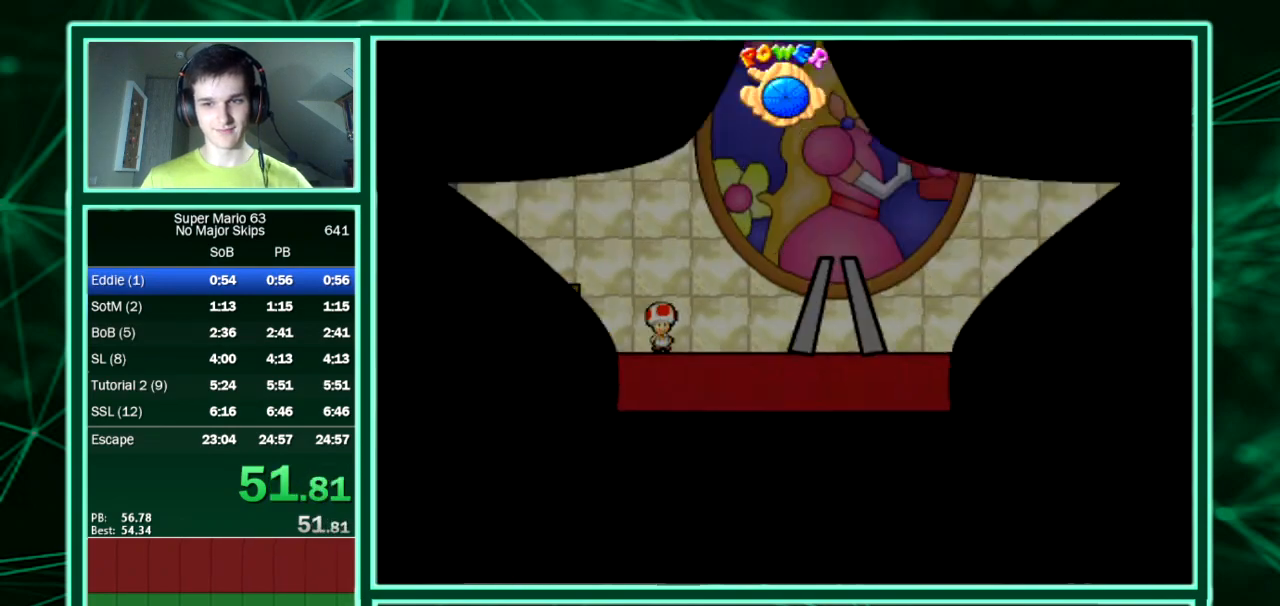
{"keys": []}
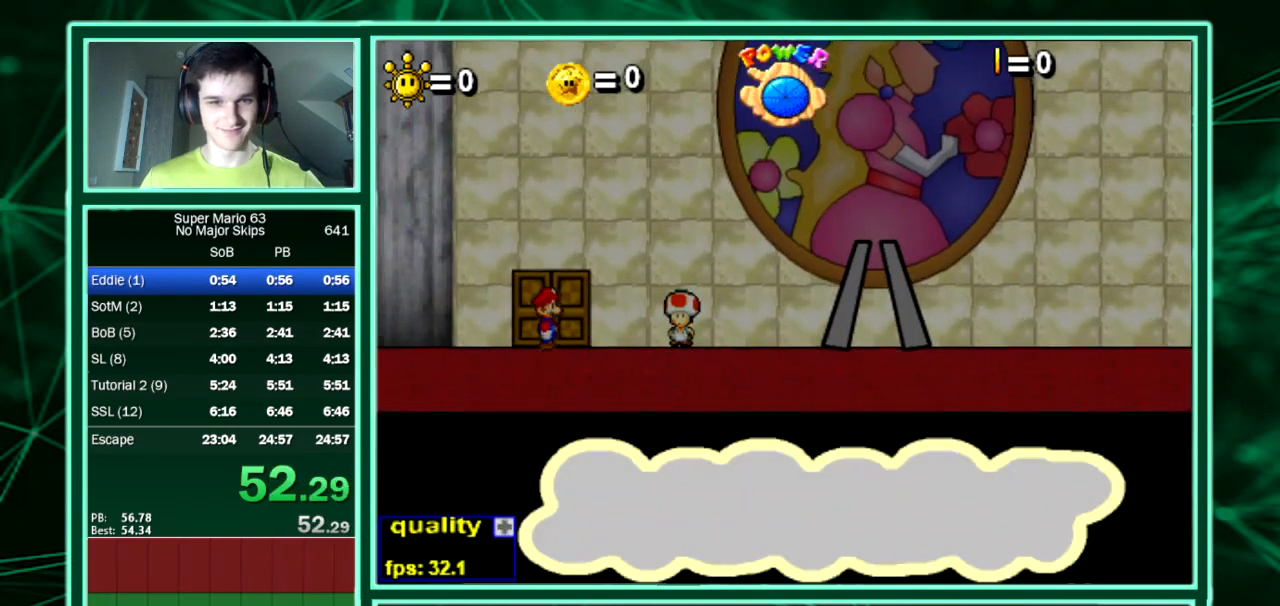
{"keys": ["x", "z"], "events": [[202, "x", "down"], [202, "z", "down"], [303, "x", "up"], [303, "z", "up"], [437, "x", "down"], [437, "z", "down"]]}
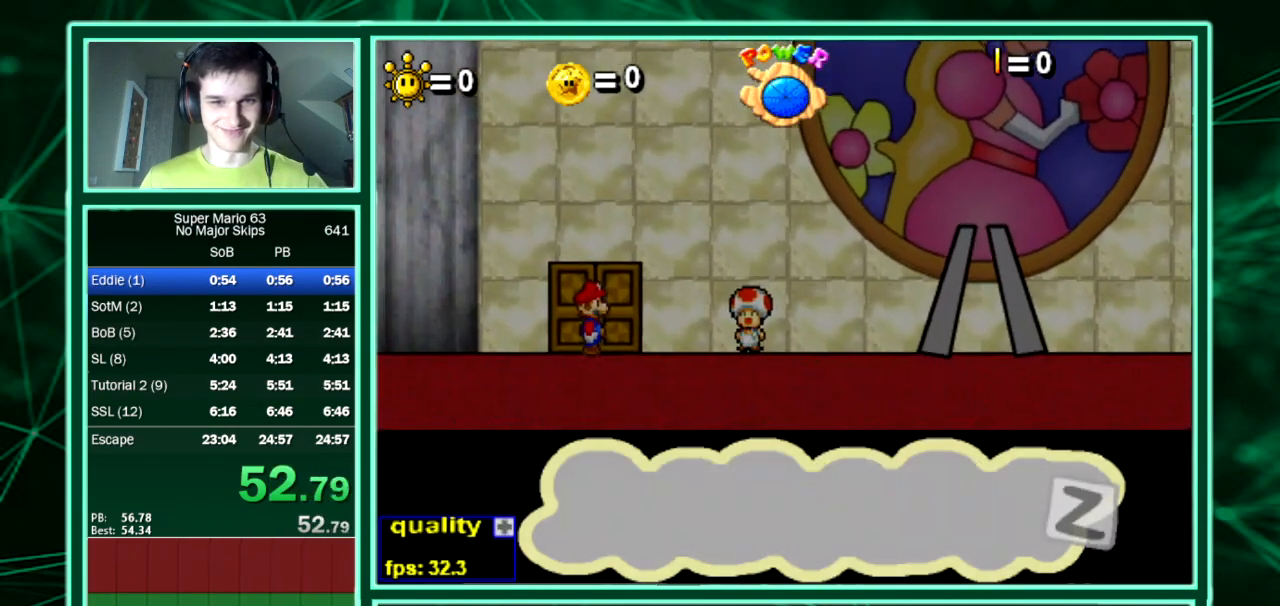
{"keys": ["x", "z"], "events": [[404, "x", "up"], [404, "z", "up"], [471, "x", "down"], [471, "z", "down"]]}
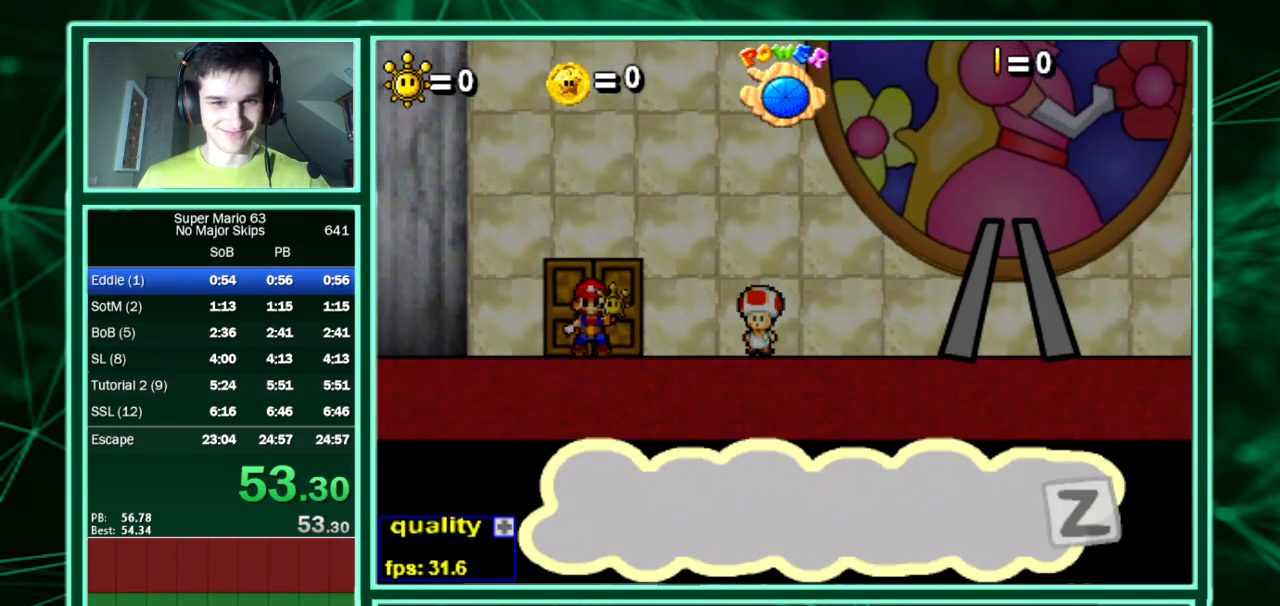
{"keys": [], "events": [[134, "x", "up"], [134, "z", "up"], [201, "x", "down"], [201, "z", "down"], [437, "x", "up"], [437, "z", "up"]]}
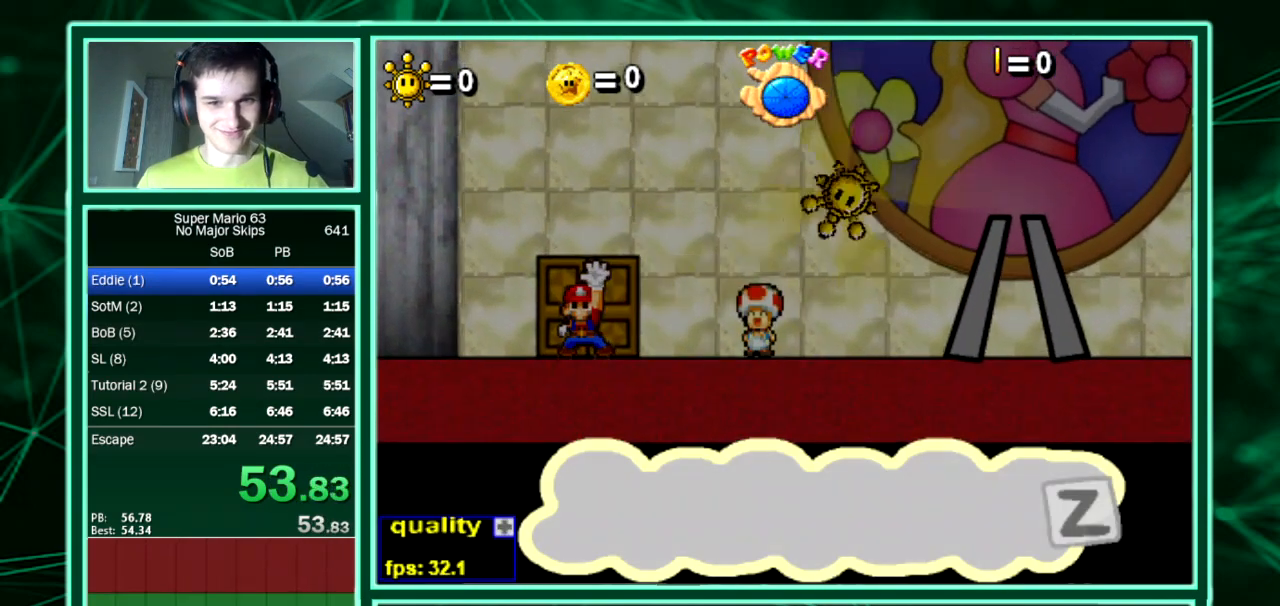
{"keys": [], "events": []}
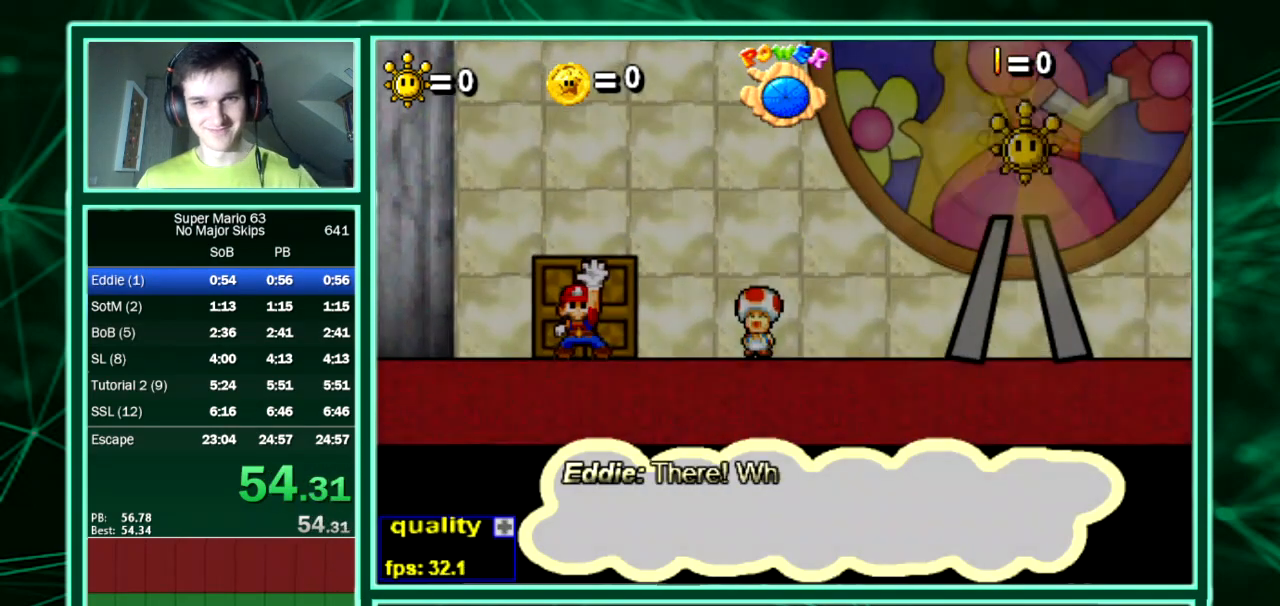
{"keys": [], "events": [[135, "minus", "down"], [236, "minus", "up"]]}
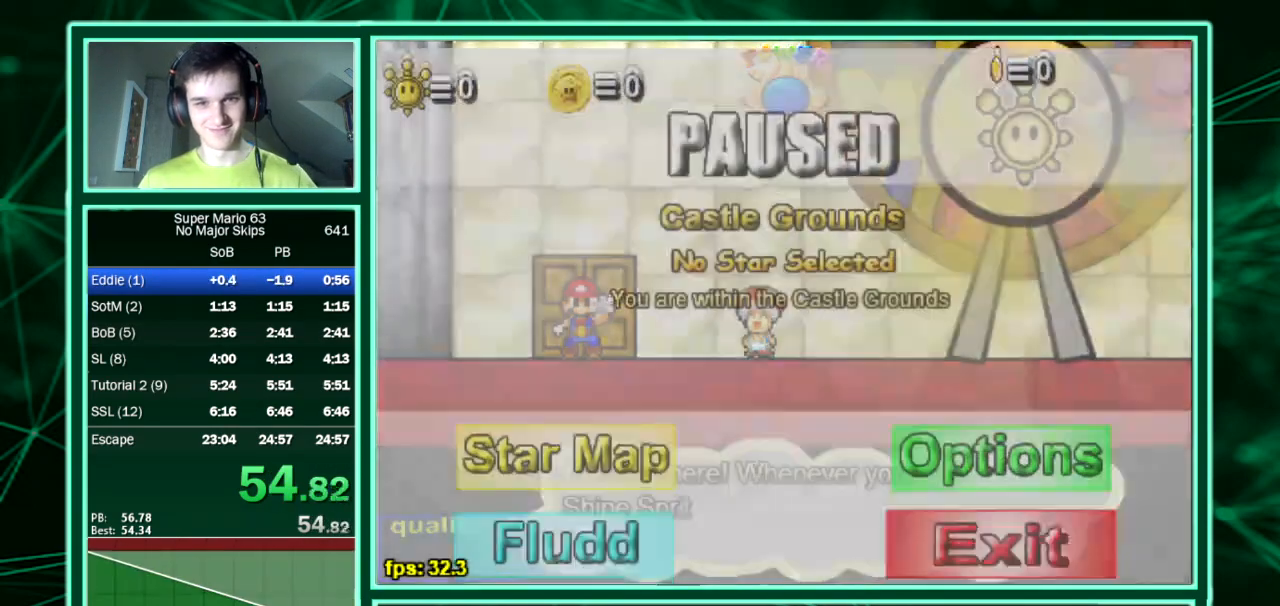
{"keys": [], "events": []}
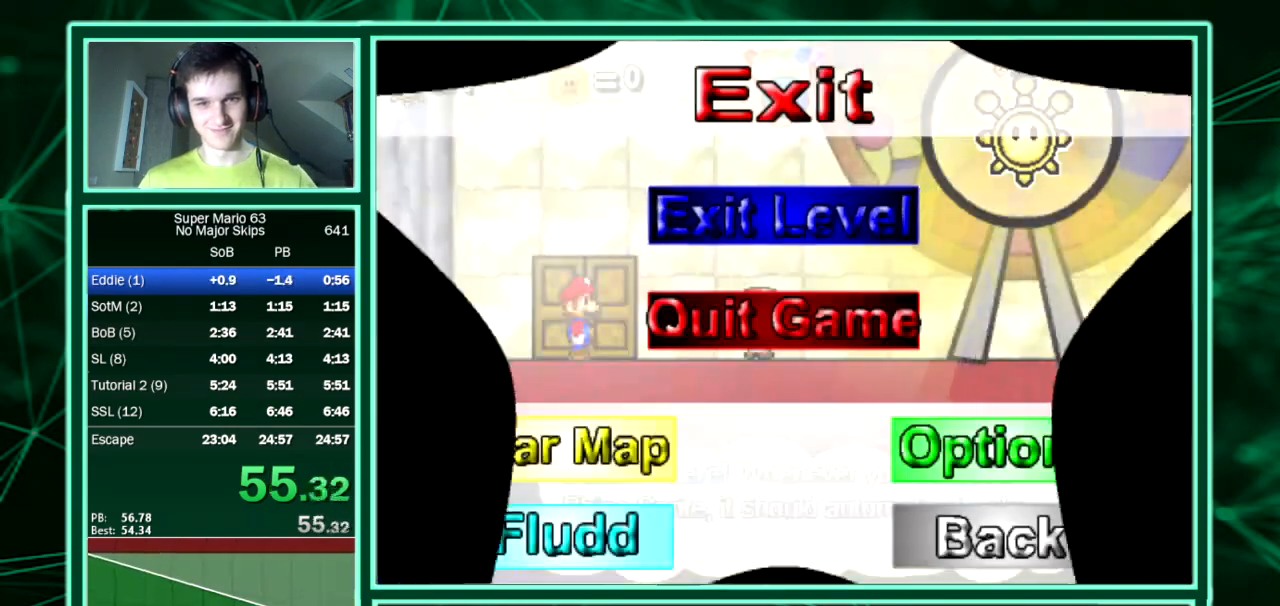
{"keys": []}
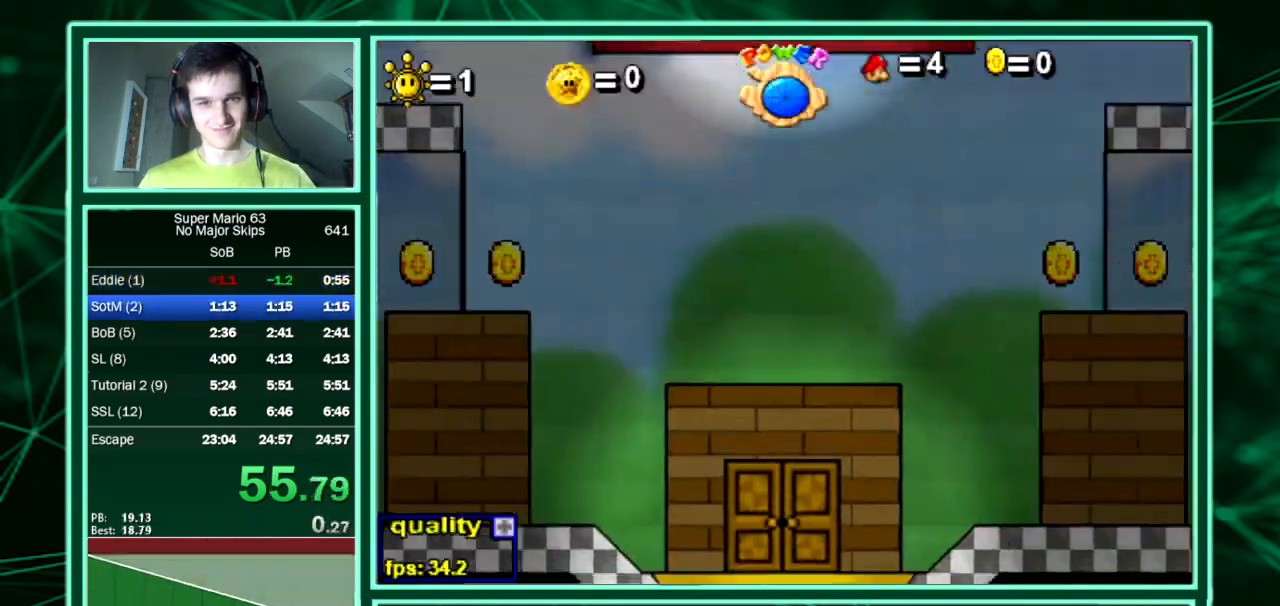
{"keys": [], "events": []}
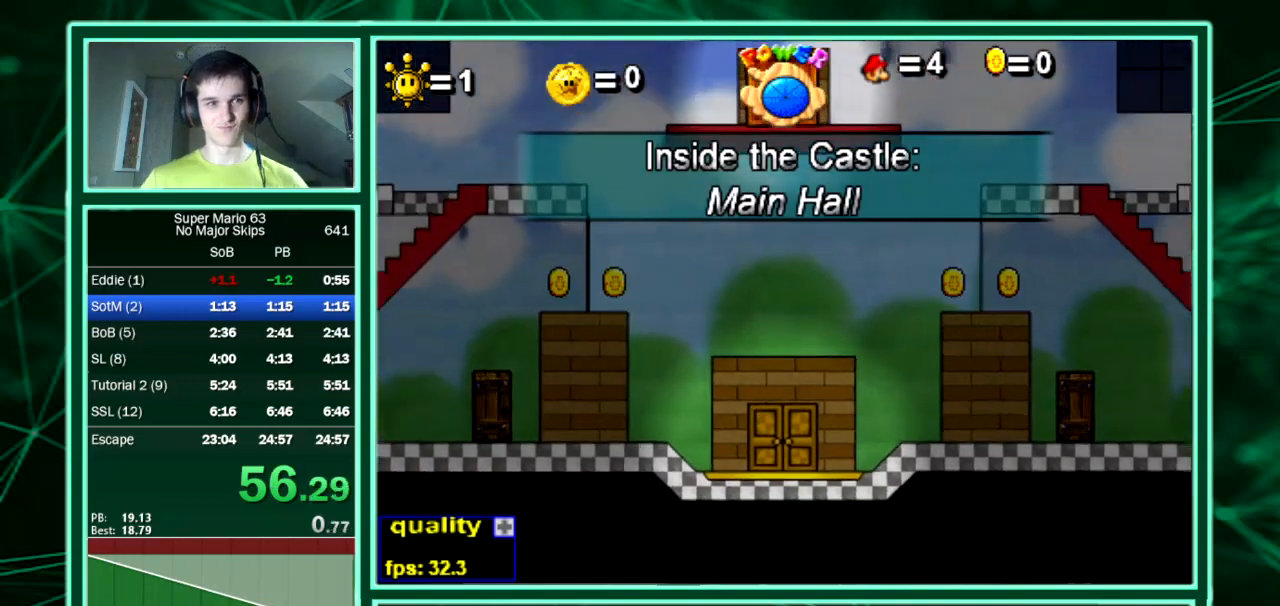
{"keys": [], "events": []}
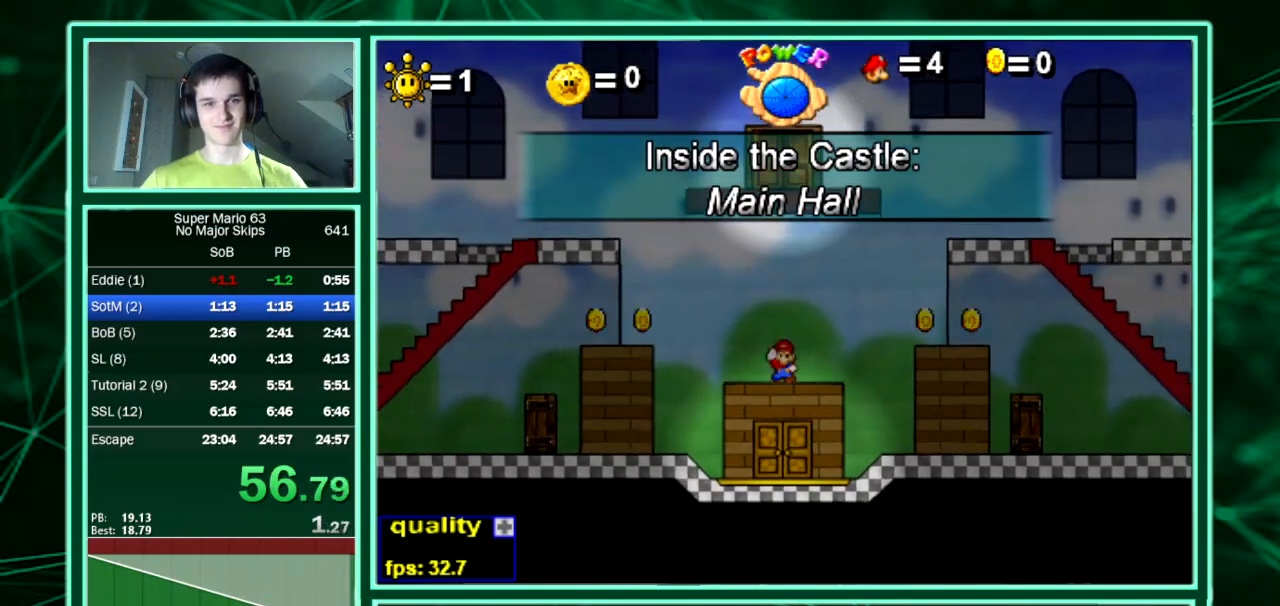
{"keys": [], "events": []}
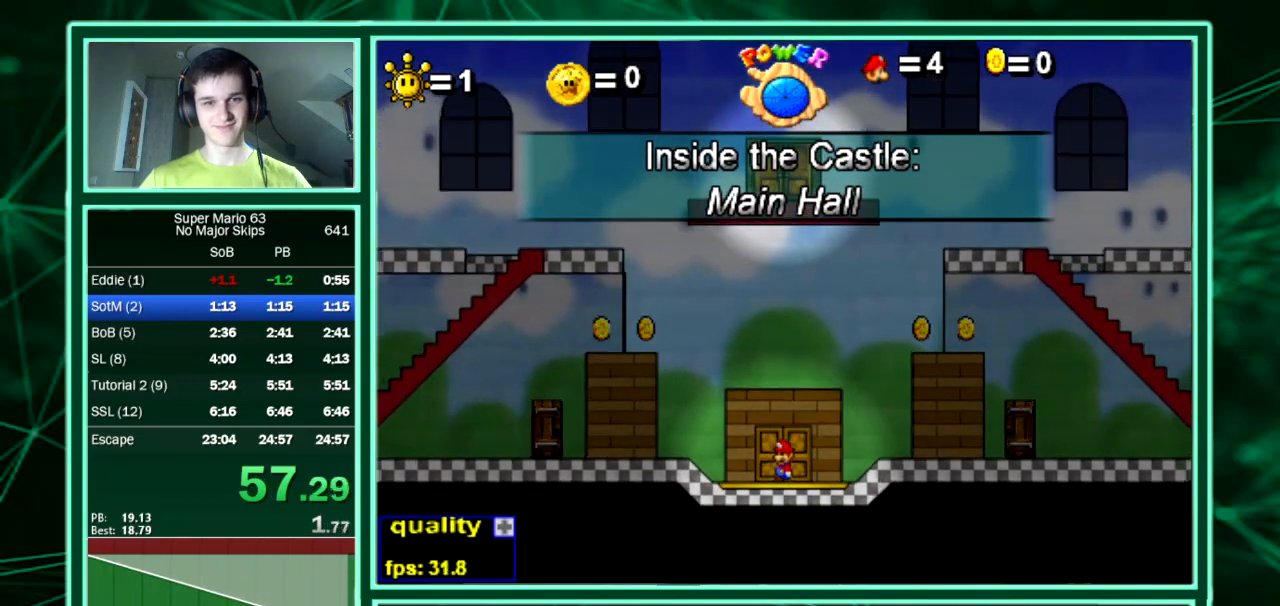
{"keys": ["right", "up"], "events": [[34, "right", "down"], [101, "up", "down"], [236, "up", "up"], [404, "up", "down"]]}
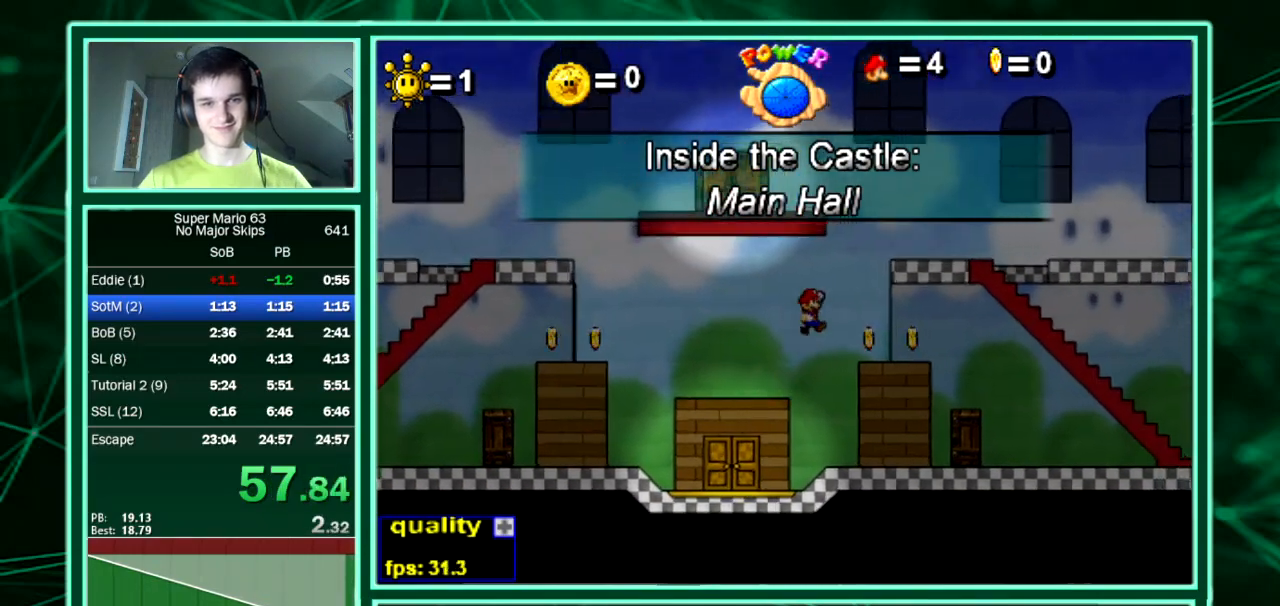
{"keys": ["left", "up"], "events": [[369, "right", "up"], [369, "up", "up"], [403, "left", "down"], [437, "up", "down"]]}
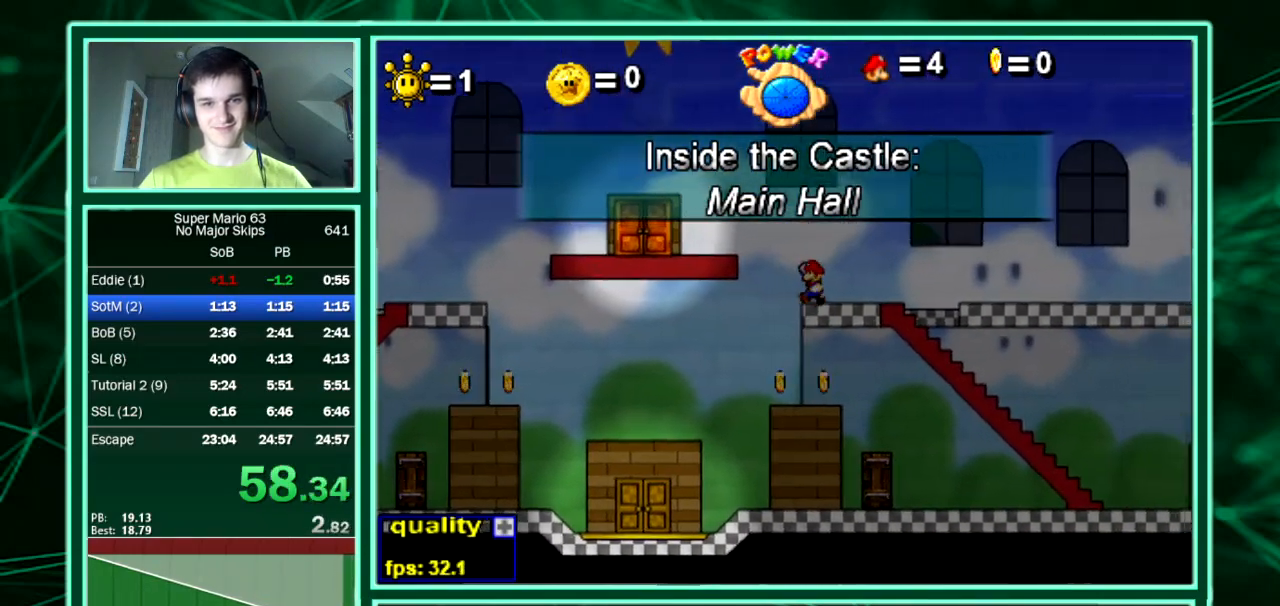
{"keys": ["left"], "events": [[504, "up", "up"]]}
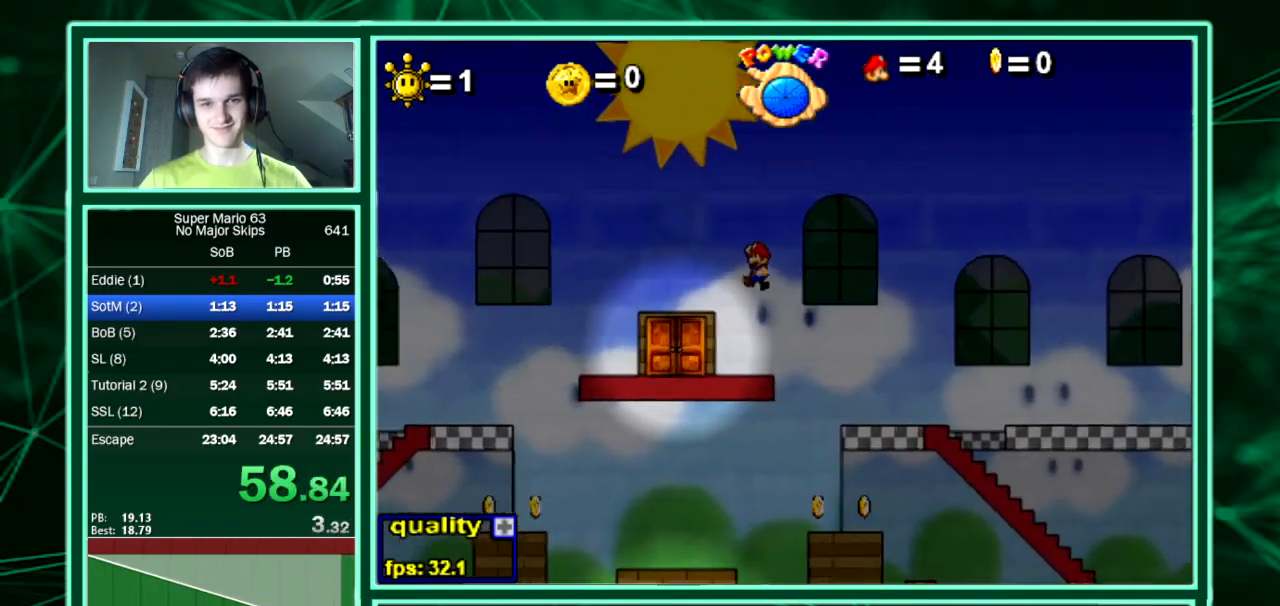
{"keys": [], "events": [[303, "left", "up"]]}
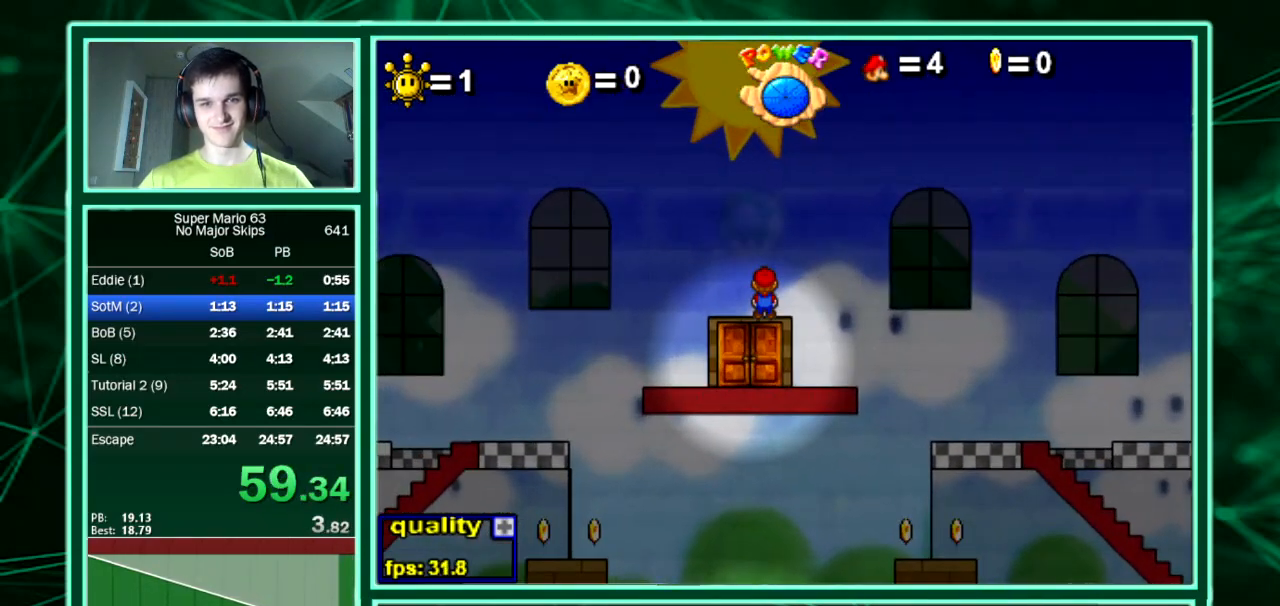
{"keys": [], "events": []}
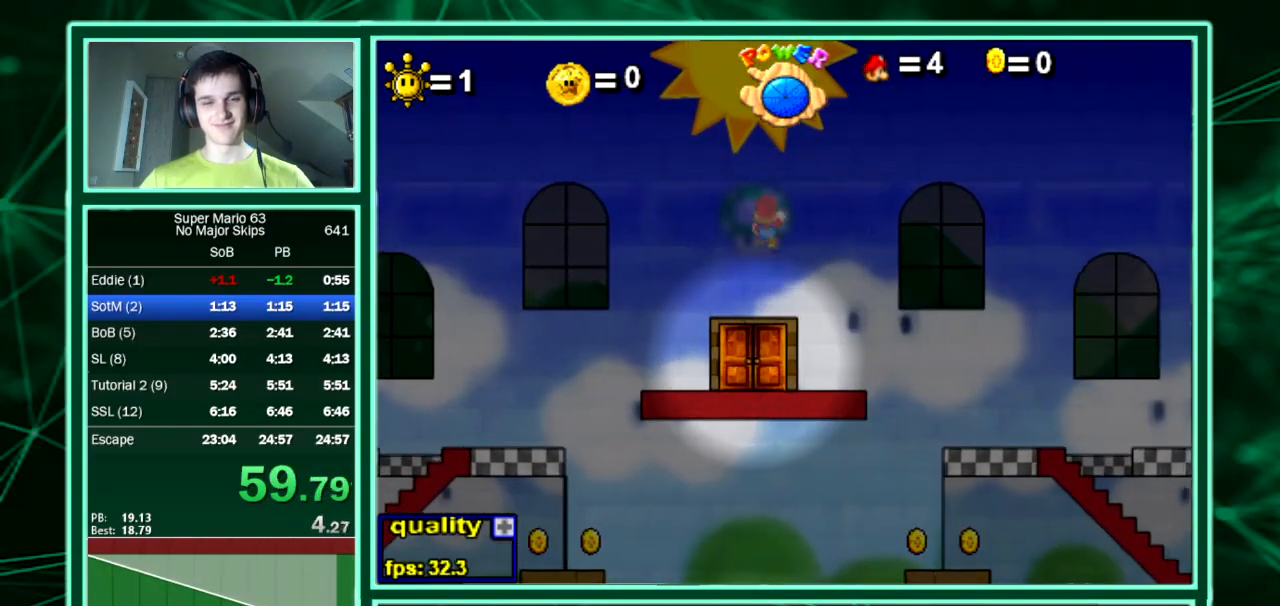
{"keys": [], "events": []}
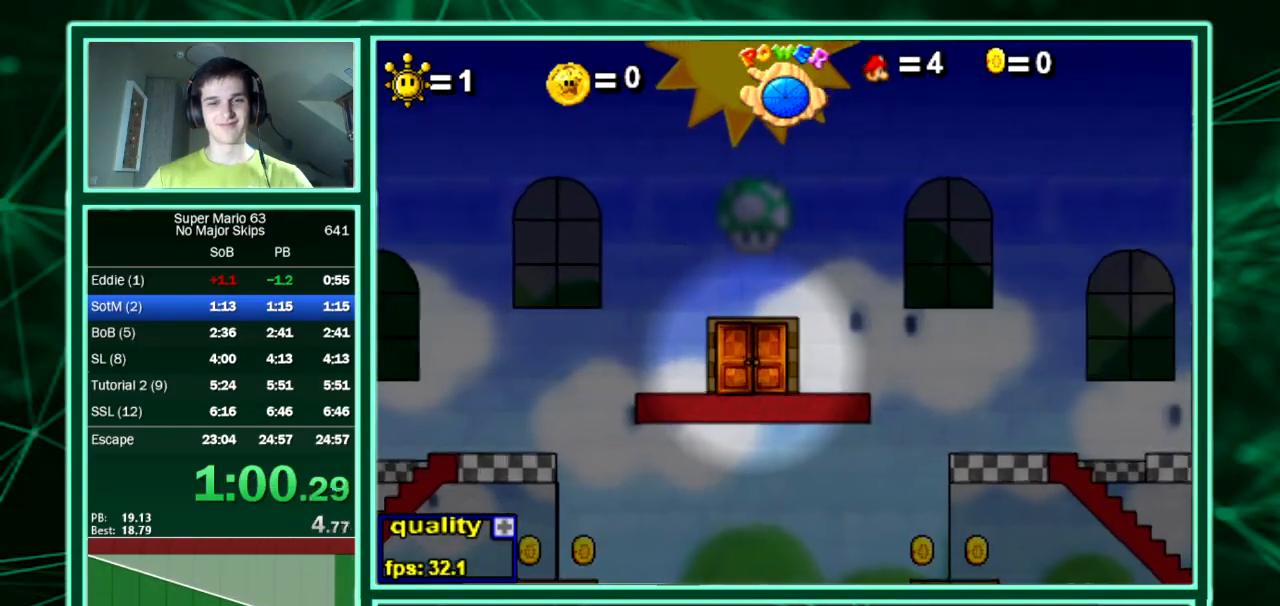
{"keys": [], "events": []}
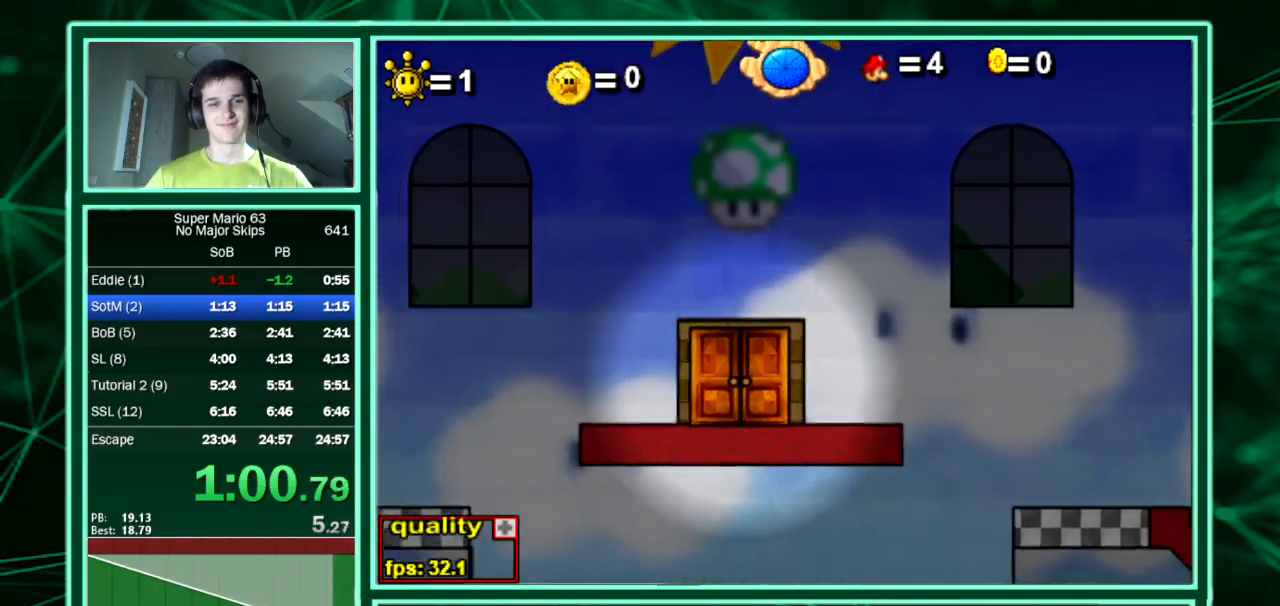
{"keys": [], "events": []}
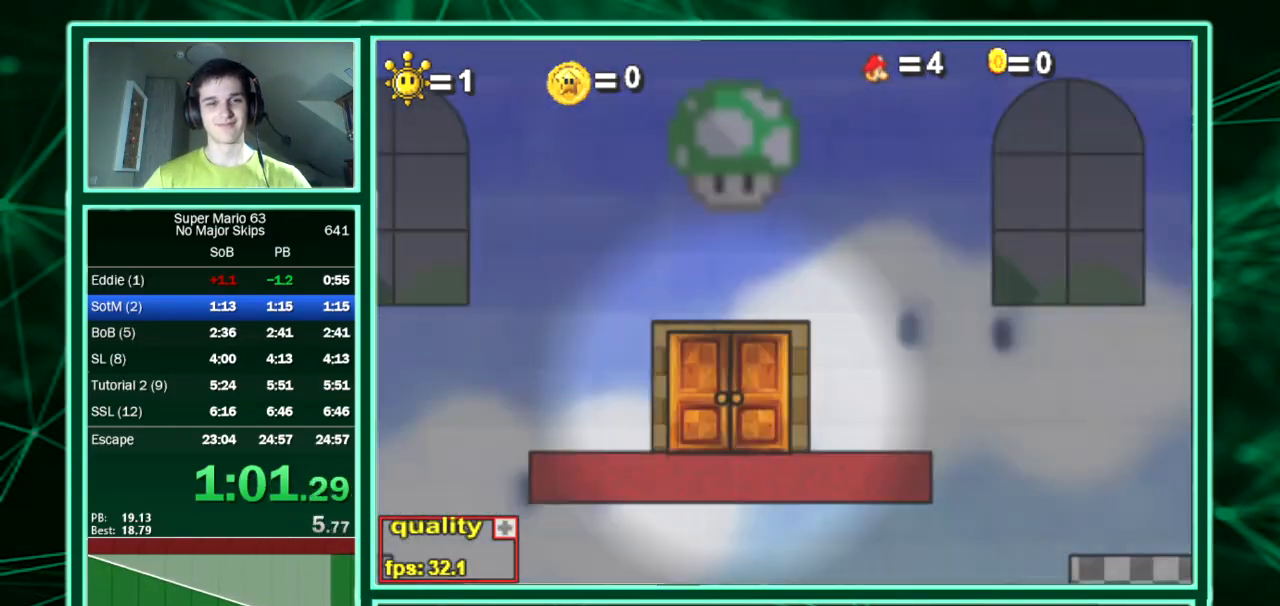
{"keys": [], "events": []}
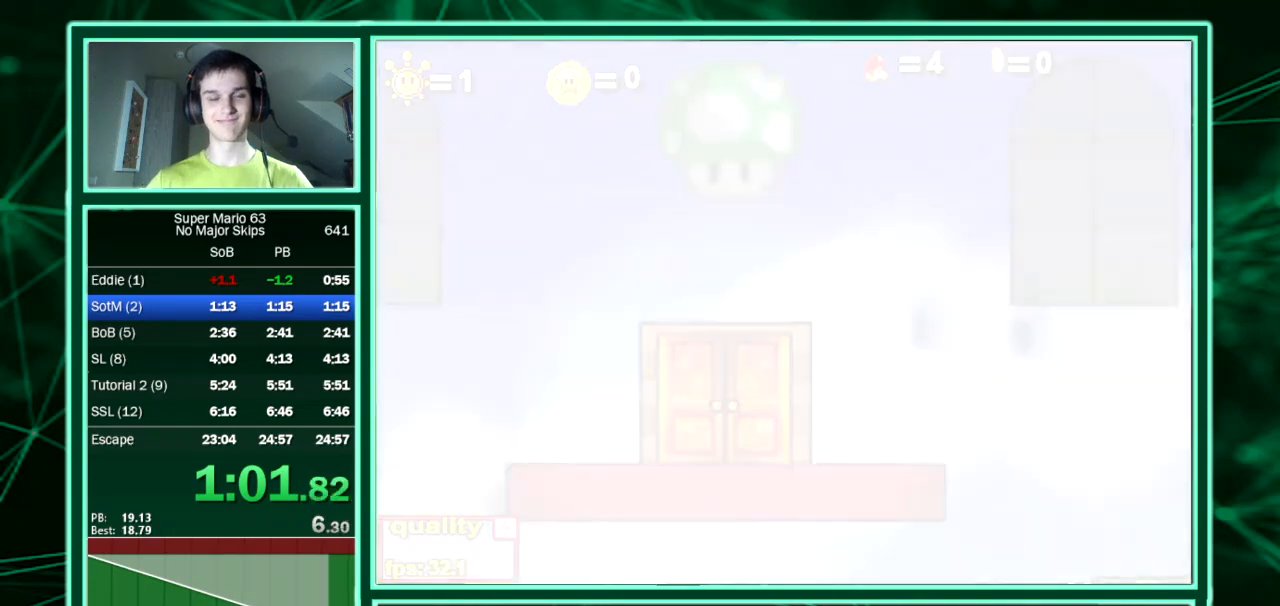
{"keys": [], "events": []}
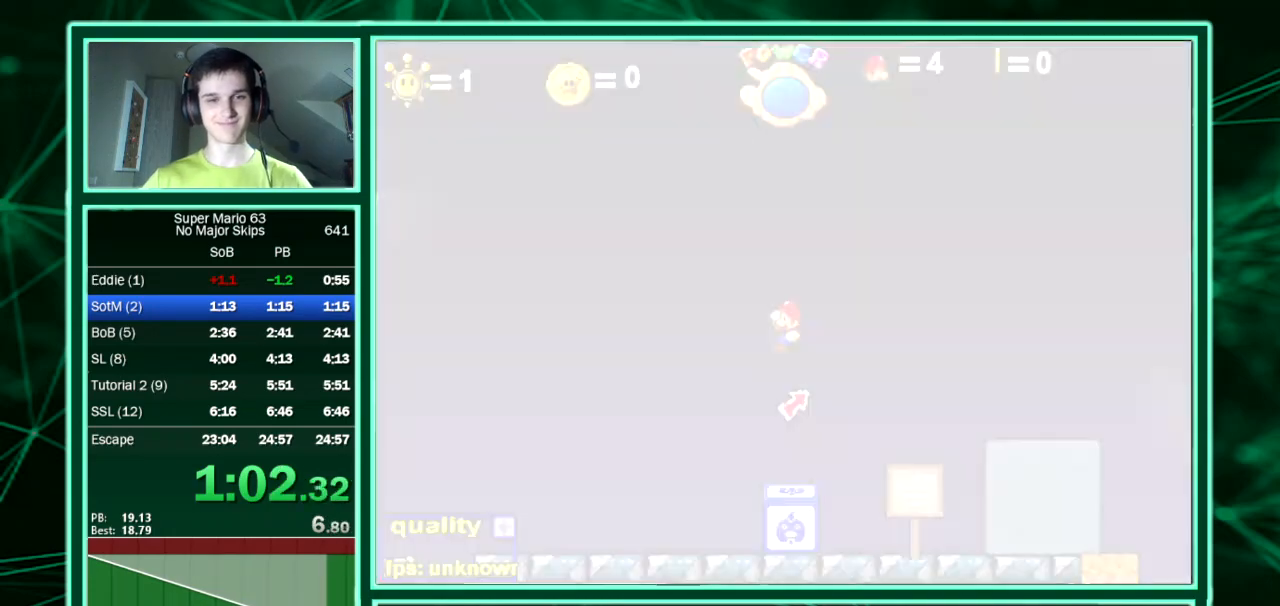
{"keys": [], "events": []}
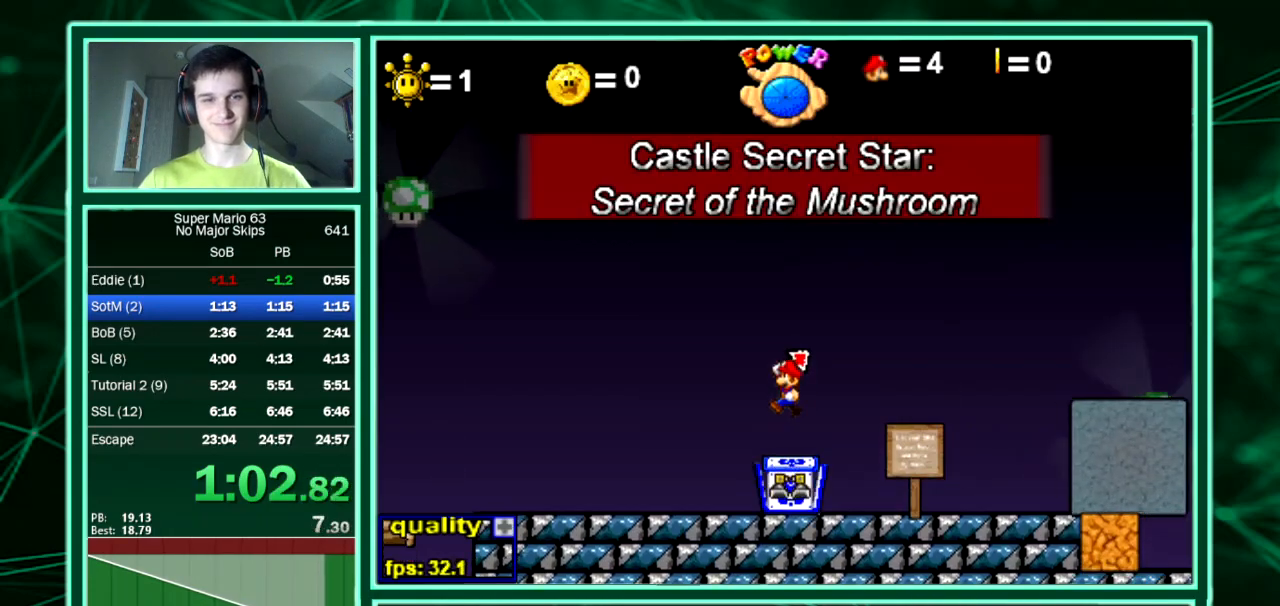
{"keys": ["right", "up"], "events": [[101, "right", "down"], [336, "down", "down"], [370, "up", "down"], [504, "down", "up"]]}